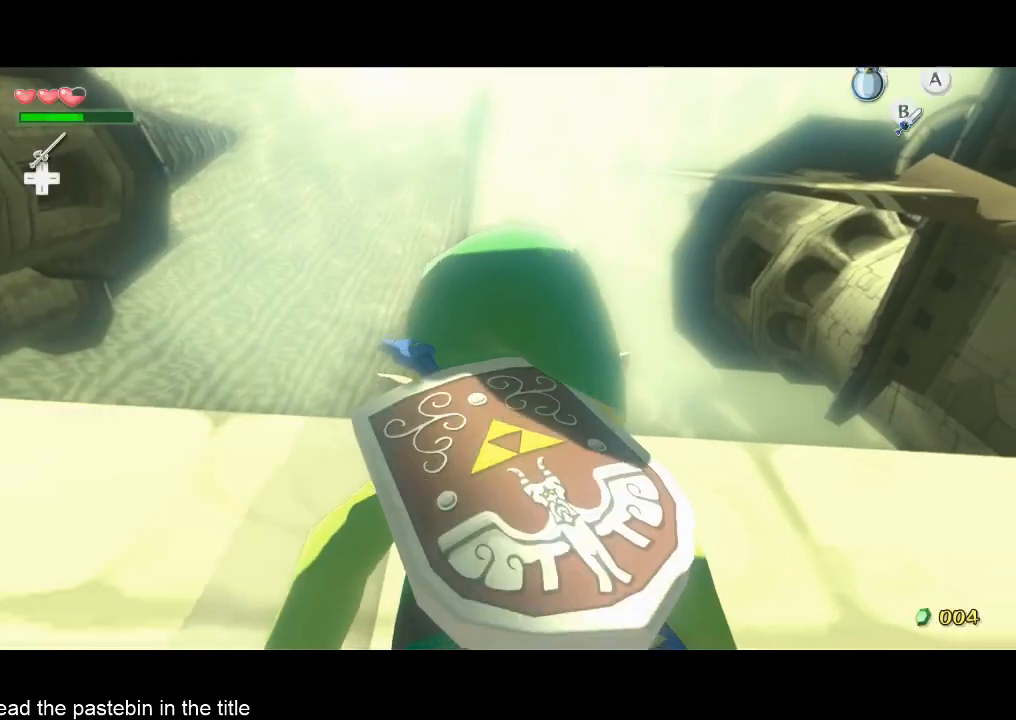
Gameplay with a controller (Nintendo layout); each line is a JSON object with the inputs held at the frame after it. "button_events" lists button changes between this image and that frame as [ms after this image, input, new state], when the widget could be followed in between (sticks are given only as held states). Not read: L3 R3.
{"buttons": ["X"], "left_stick": "center", "right_stick": "center", "button_events": [[467, "X", "down"]]}
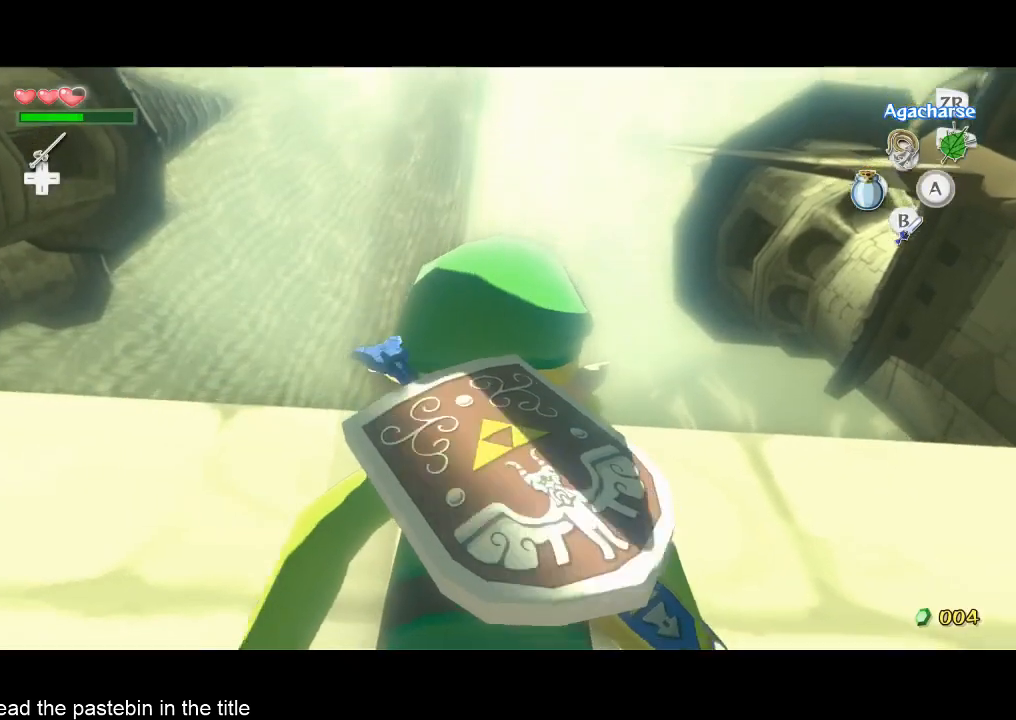
{"buttons": [], "left_stick": "down", "right_stick": "center", "button_events": [[67, "X", "up"]]}
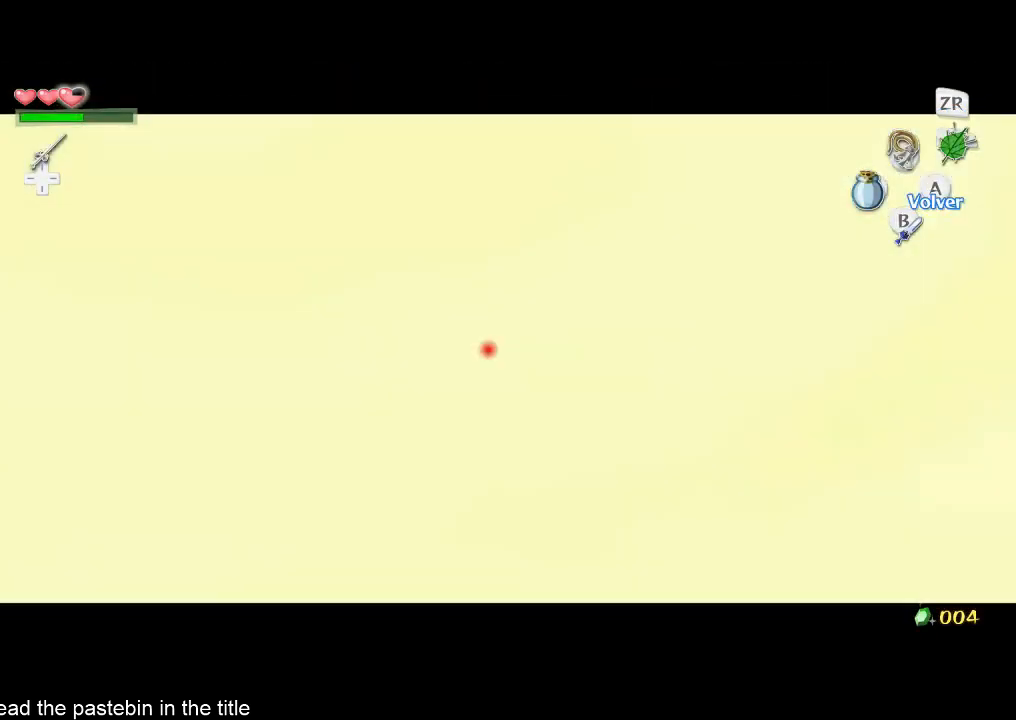
{"buttons": [], "left_stick": "center", "right_stick": "center", "button_events": []}
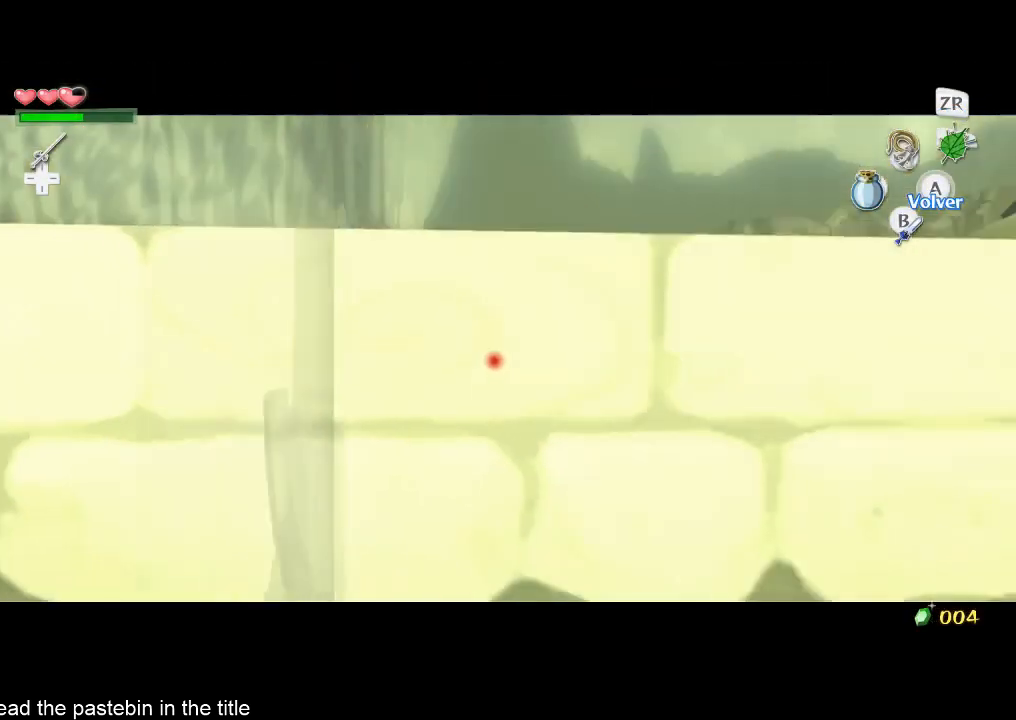
{"buttons": [], "left_stick": "center", "right_stick": "center", "button_events": [[233, "START", "down"], [300, "START", "up"]]}
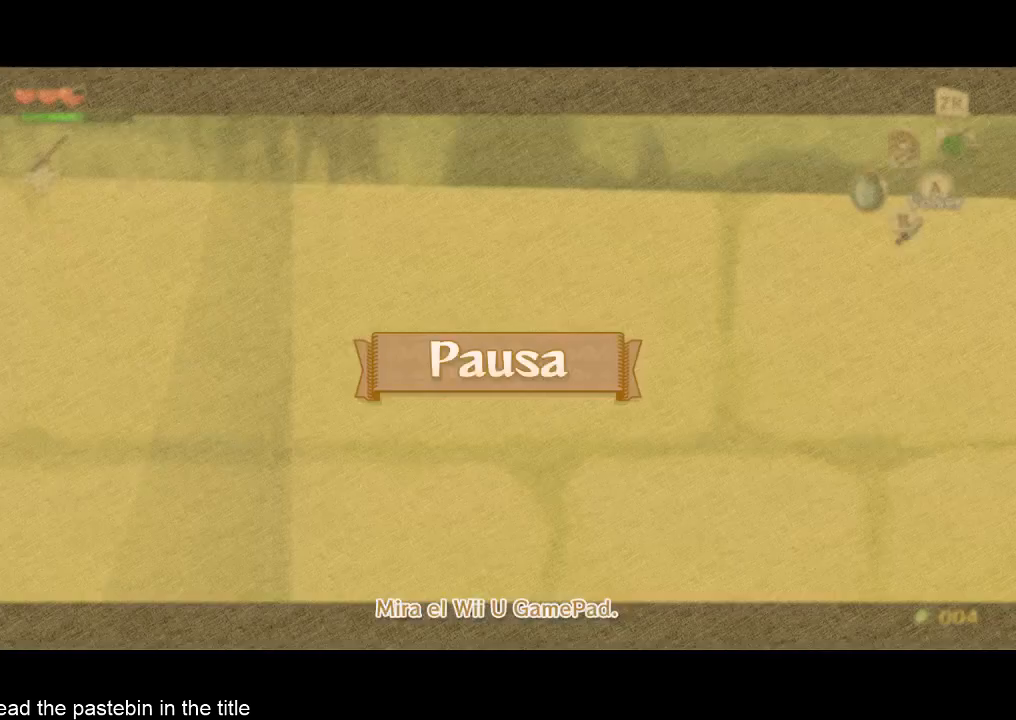
{"buttons": [], "left_stick": "center", "right_stick": "center", "button_events": [[133, "START", "down"], [233, "START", "up"]]}
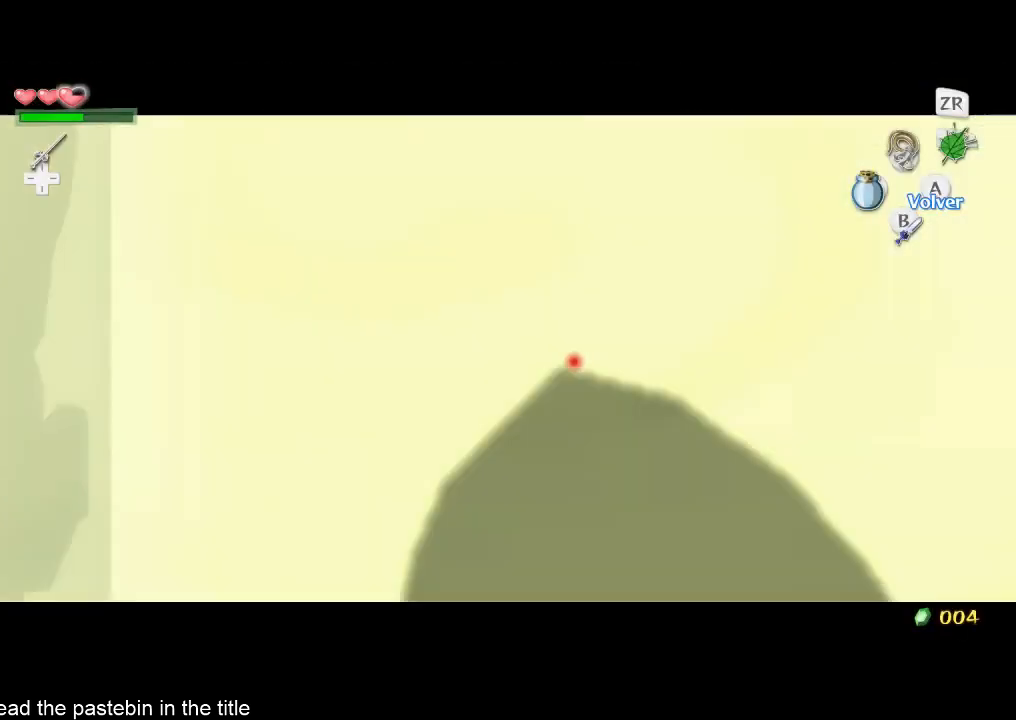
{"buttons": [], "left_stick": "center", "right_stick": "center", "button_events": []}
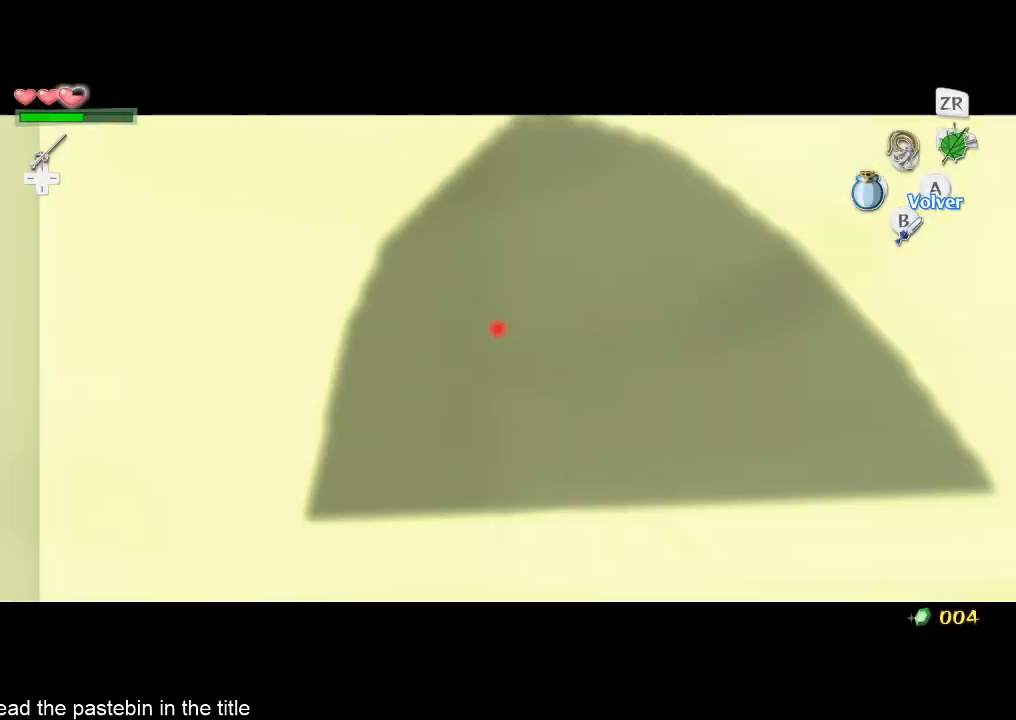
{"buttons": [], "left_stick": "center", "right_stick": "center", "button_events": []}
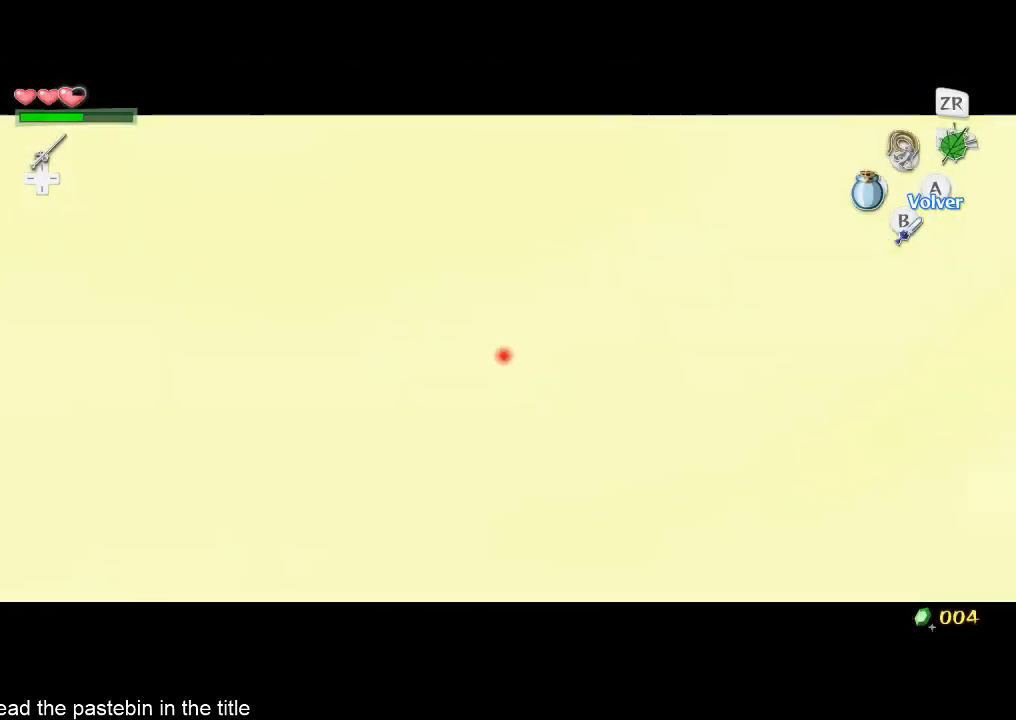
{"buttons": ["L2"], "left_stick": "center", "right_stick": "center", "button_events": [[67, "L2", "down"]]}
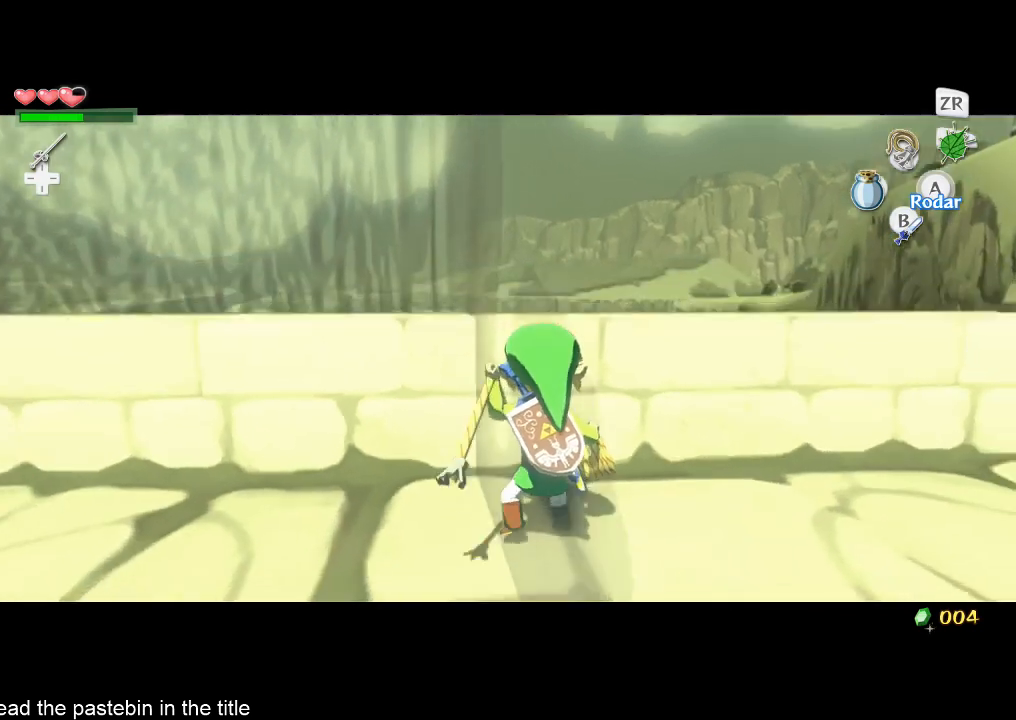
{"buttons": ["L2"], "left_stick": "center", "right_stick": "center", "button_events": []}
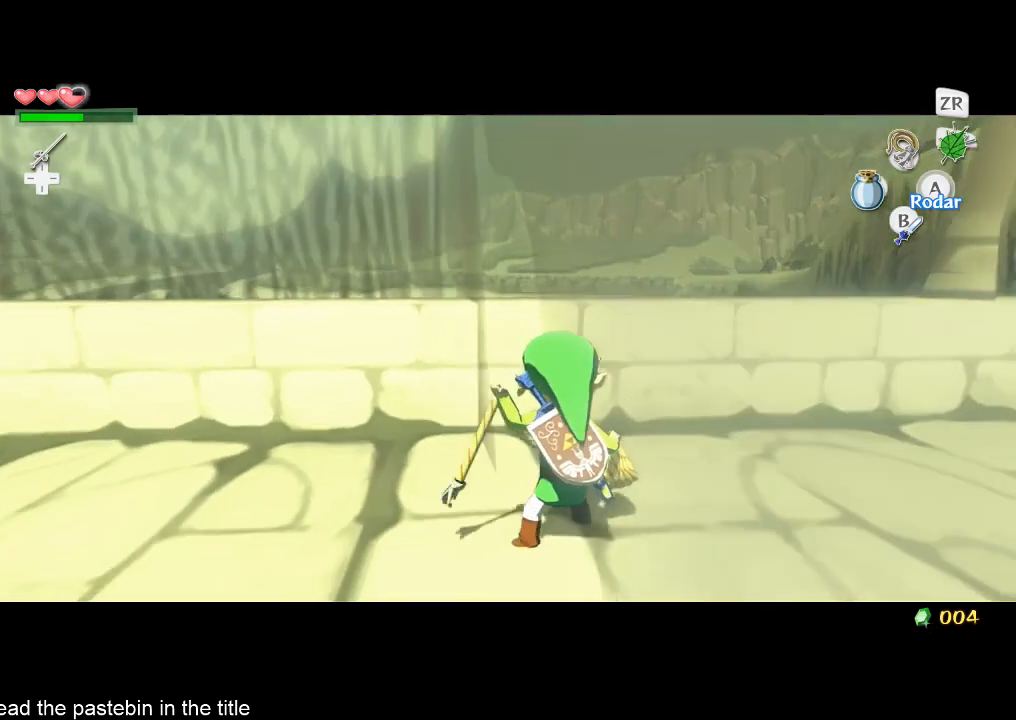
{"buttons": ["L2"], "left_stick": "center", "right_stick": "center", "button_events": []}
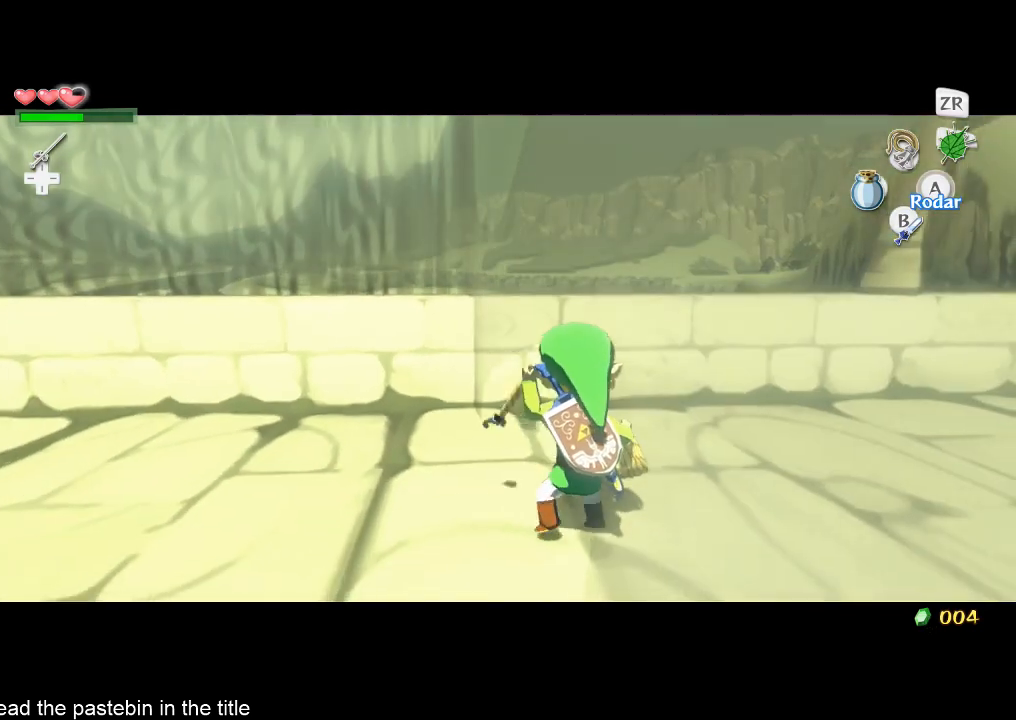
{"buttons": ["L2"], "left_stick": "center", "right_stick": "center", "button_events": []}
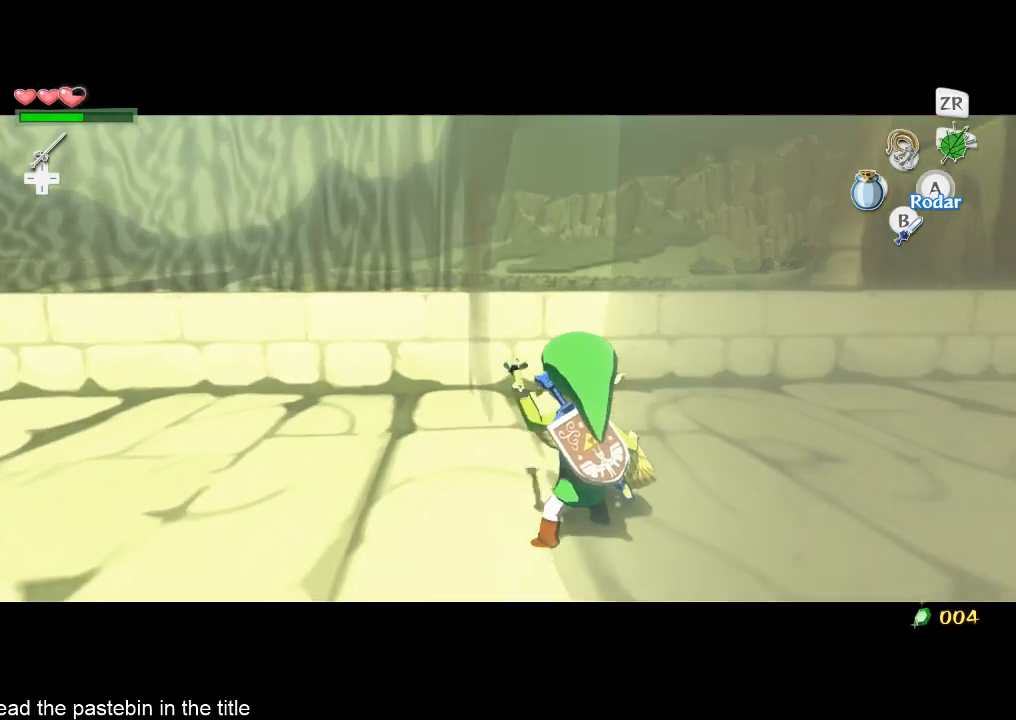
{"buttons": ["L2"], "left_stick": "center", "right_stick": "center", "button_events": []}
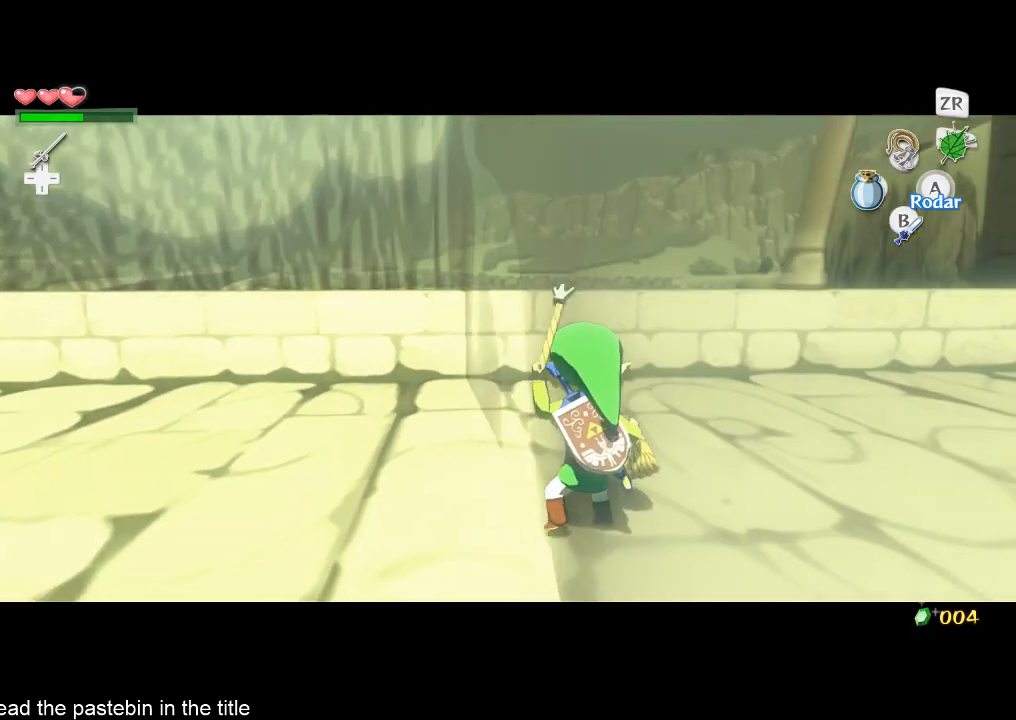
{"buttons": ["L2"], "left_stick": "center", "right_stick": "center", "button_events": []}
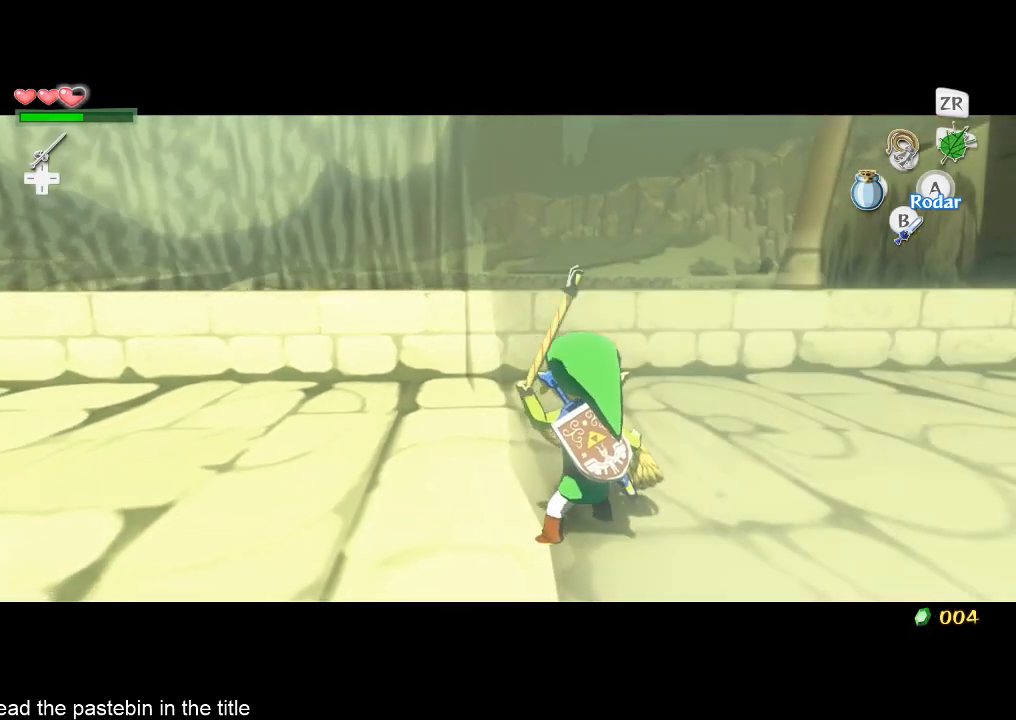
{"buttons": ["L2"], "left_stick": "center", "right_stick": "center", "button_events": []}
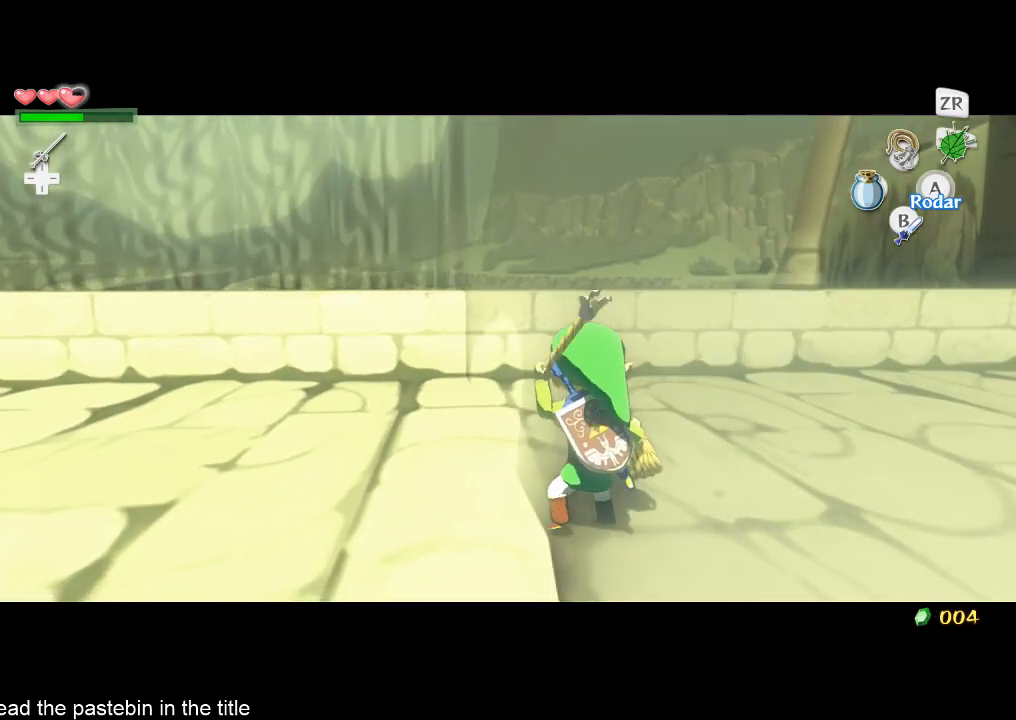
{"buttons": ["L2"], "left_stick": "center", "right_stick": "center", "button_events": []}
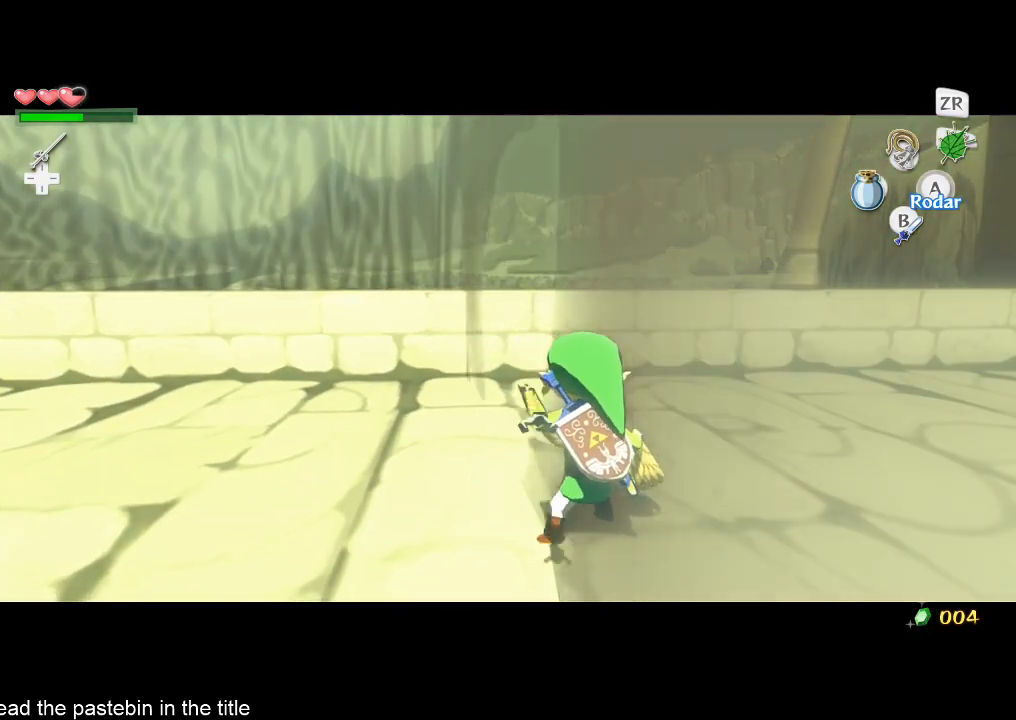
{"buttons": ["L2"], "left_stick": "center", "right_stick": "center", "button_events": []}
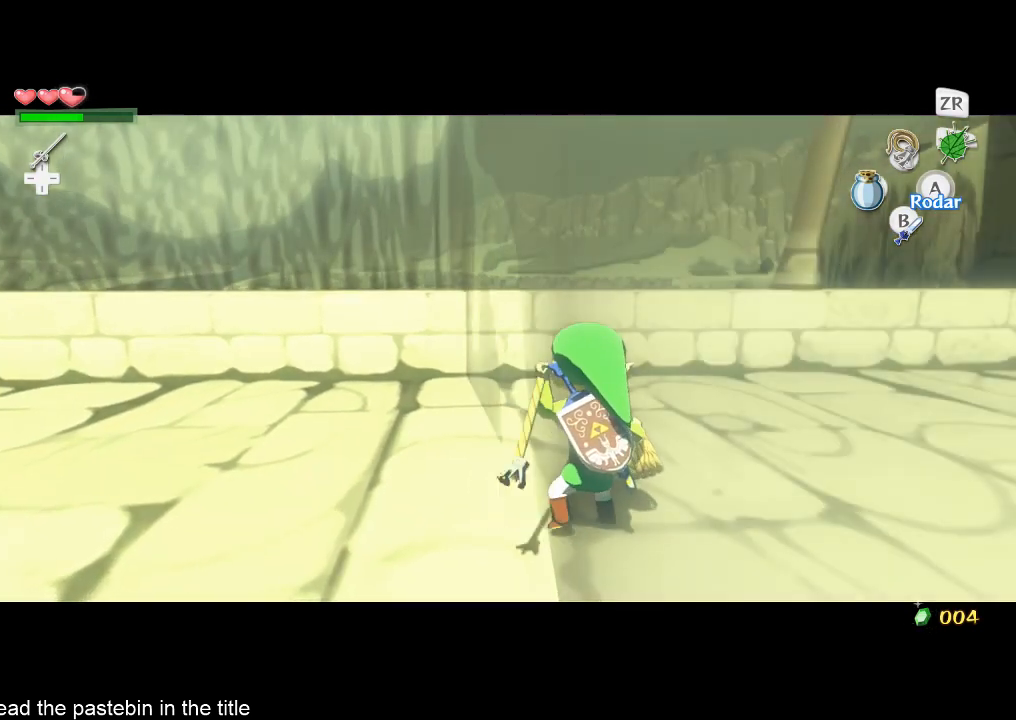
{"buttons": ["L2"], "left_stick": "center", "right_stick": "center", "button_events": []}
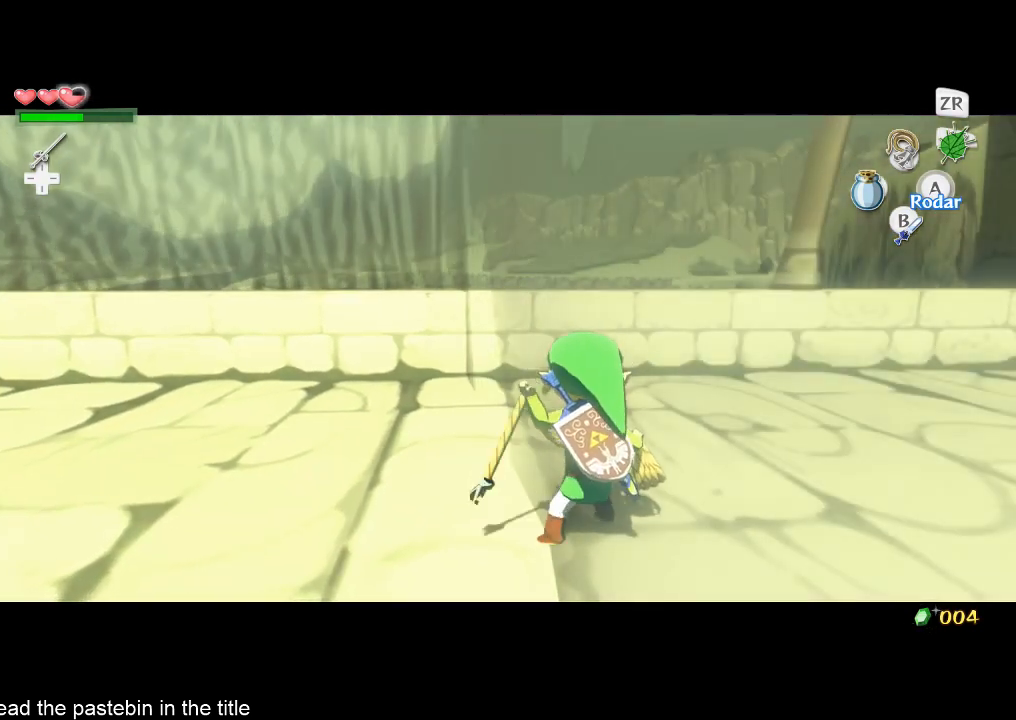
{"buttons": ["L2"], "left_stick": "center", "right_stick": "center", "button_events": []}
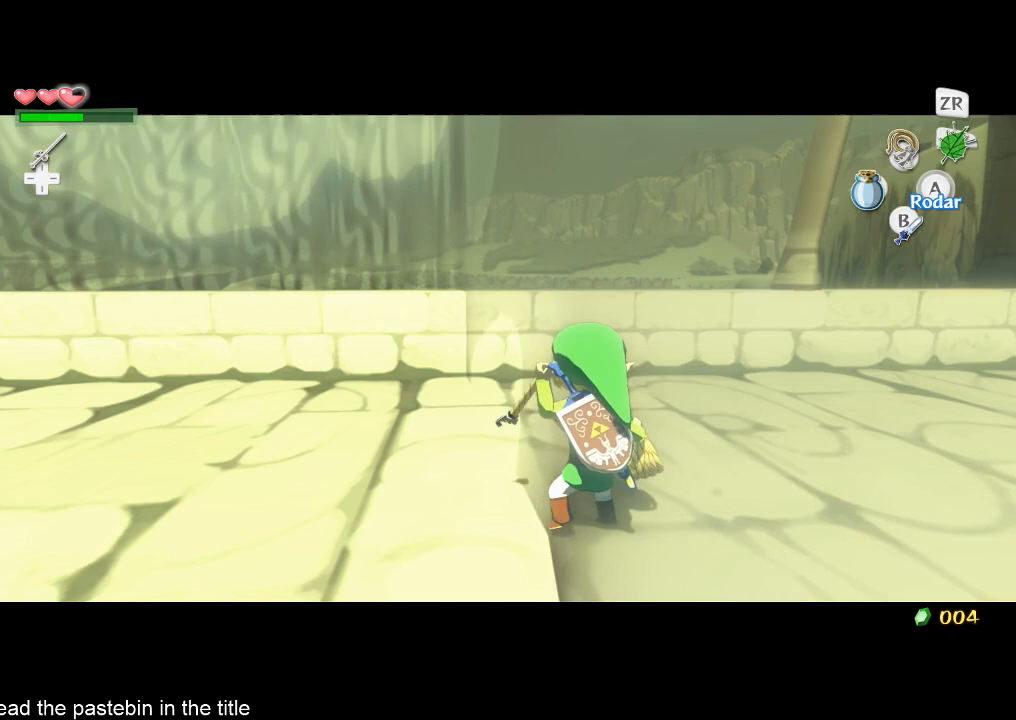
{"buttons": ["L2"], "left_stick": "center", "right_stick": "center", "button_events": []}
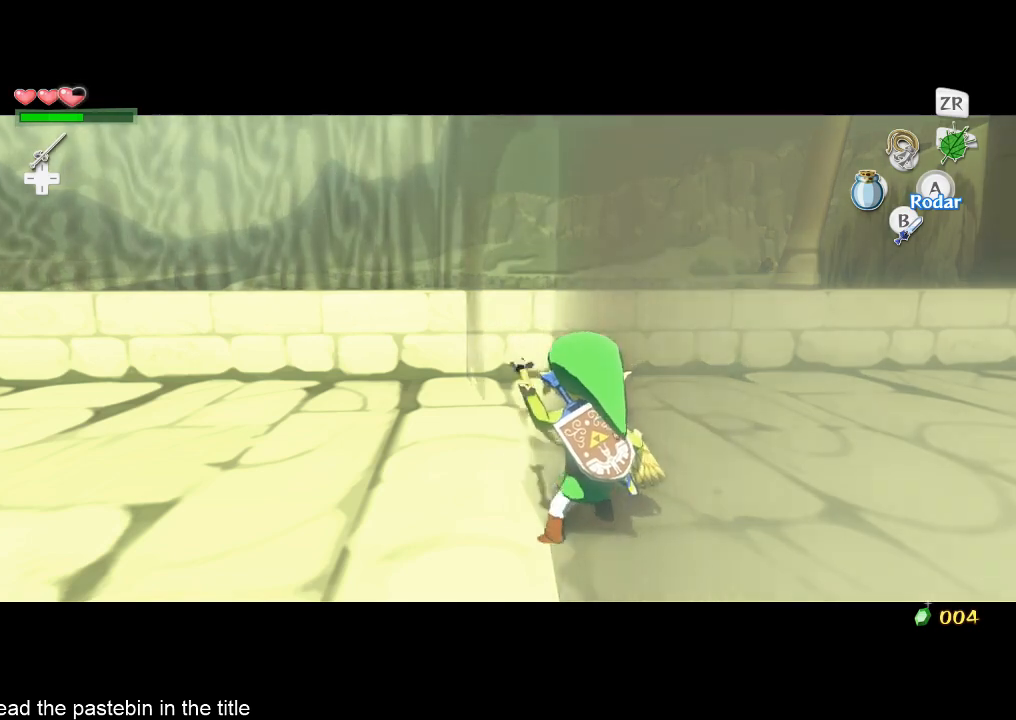
{"buttons": ["L2"], "left_stick": "center", "right_stick": "center", "button_events": []}
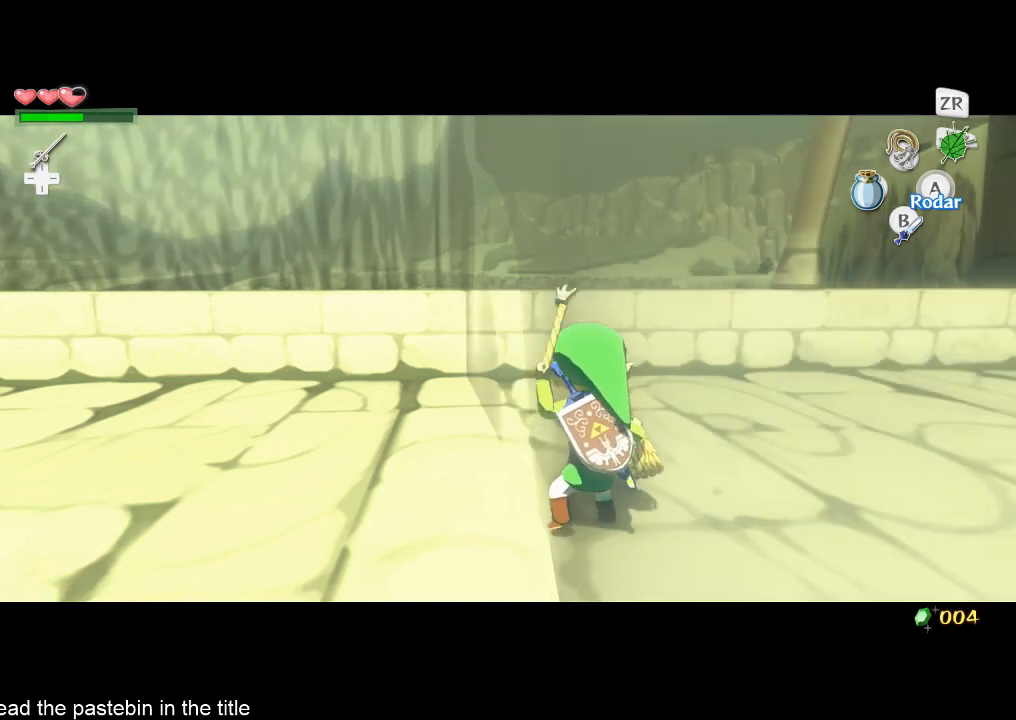
{"buttons": ["L2"], "left_stick": "center", "right_stick": "center", "button_events": []}
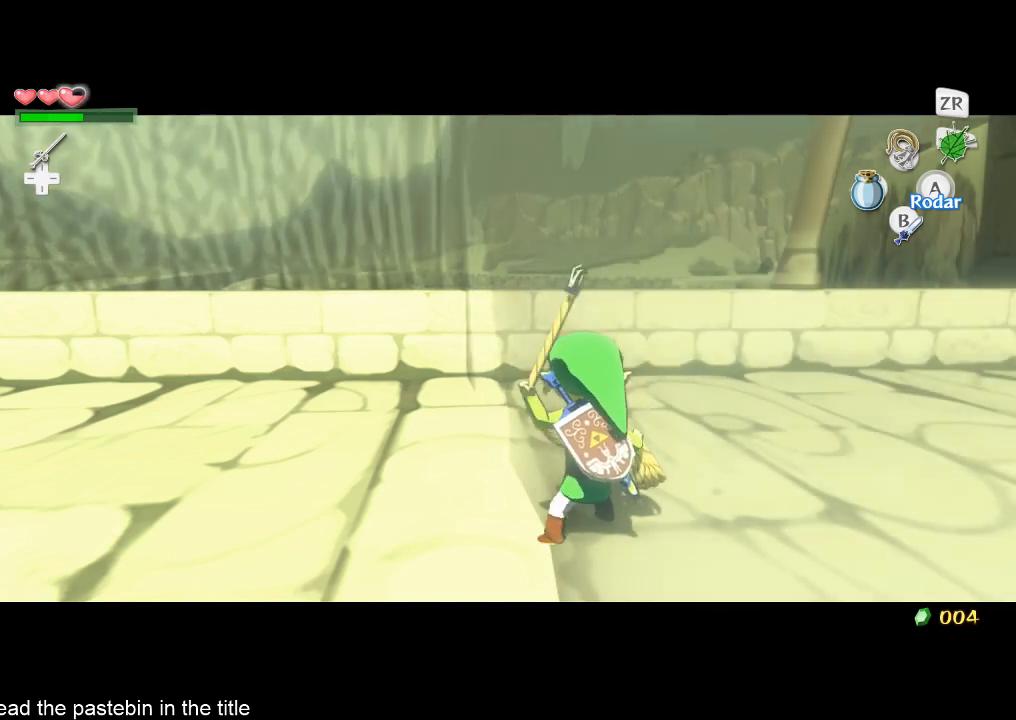
{"buttons": ["L2"], "left_stick": "center", "right_stick": "center", "button_events": []}
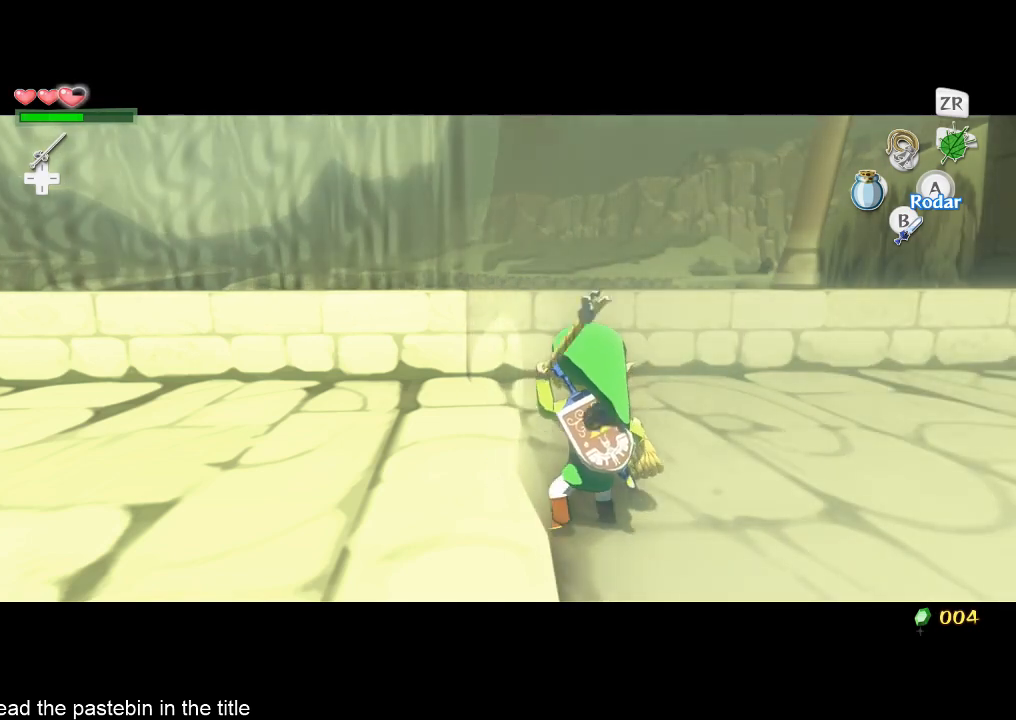
{"buttons": ["L2"], "left_stick": "center", "right_stick": "center", "button_events": []}
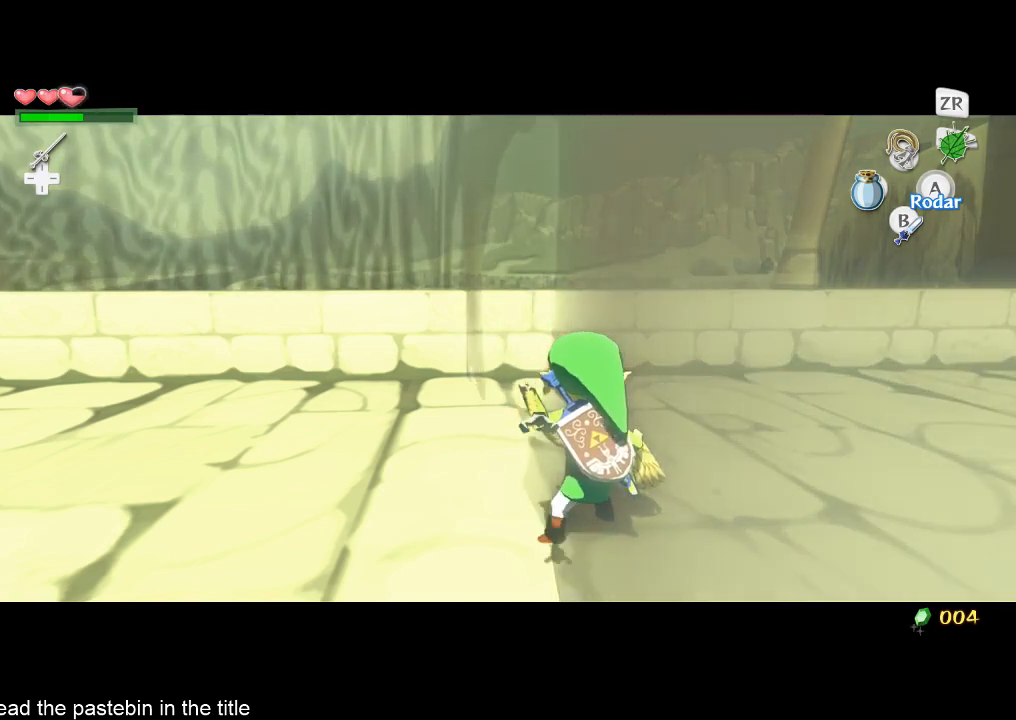
{"buttons": ["L2"], "left_stick": "center", "right_stick": "center", "button_events": []}
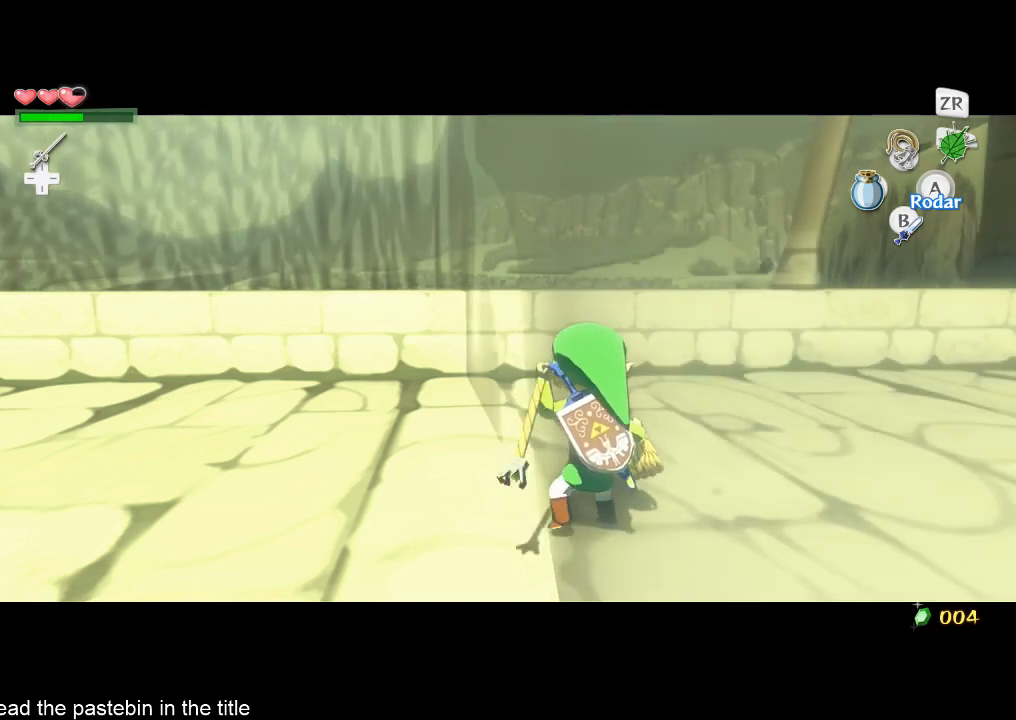
{"buttons": ["L2"], "left_stick": "center", "right_stick": "center", "button_events": []}